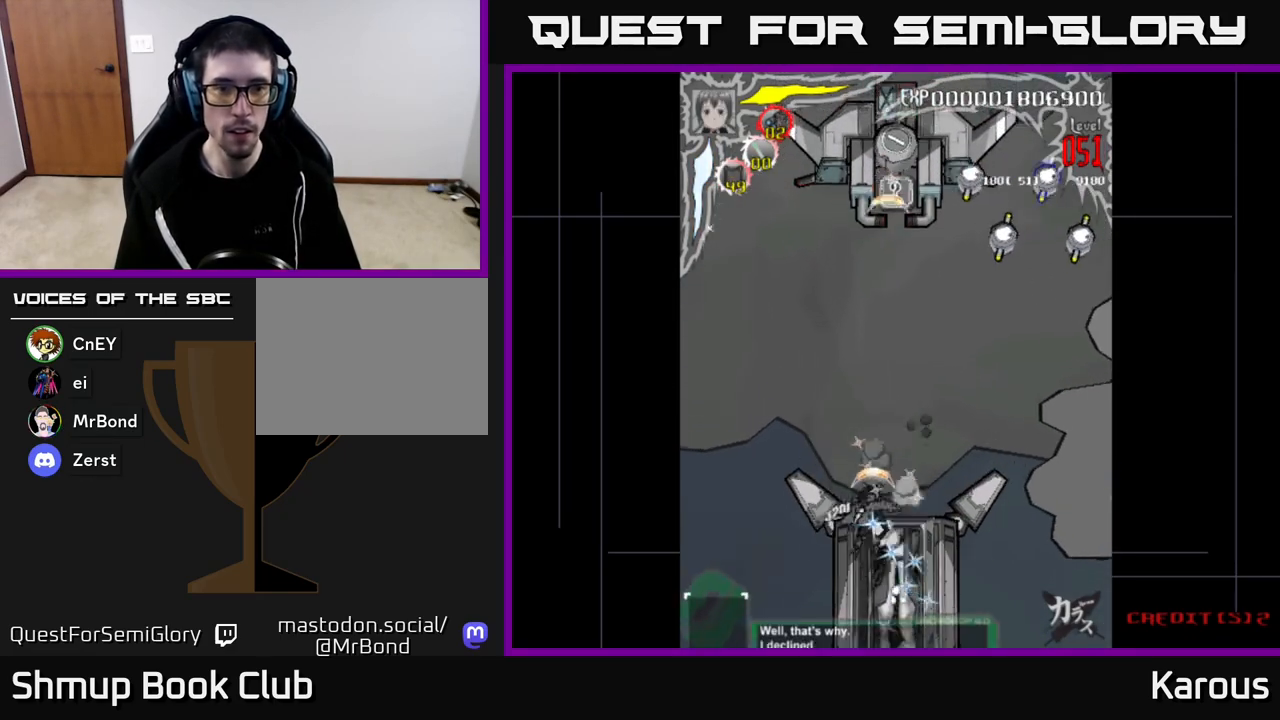
Gameplay with a controller (Xbox layout); each line is a JSON object with the inputs held at the frame after it. "events" lists button and stick changes between this image and that frame as [ms after this image, input, new state], when the widget could be followed in between.
{"buttons": ["DPAD_UP"], "left_stick": "center", "right_stick": "center", "events": [[17, "DPAD_LEFT", "up"], [233, "DPAD_RIGHT", "down"], [267, "X", "down"], [350, "DPAD_RIGHT", "up"], [417, "X", "up"]]}
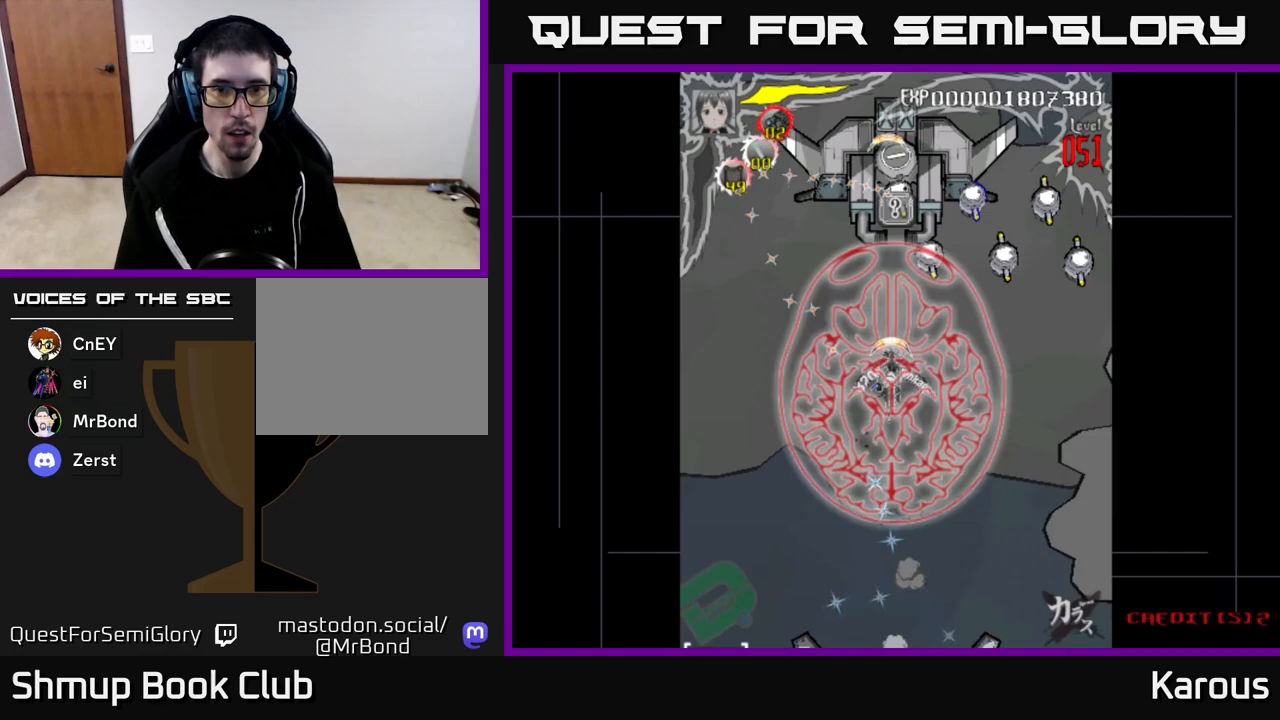
{"buttons": ["DPAD_DOWN"], "left_stick": "center", "right_stick": "center", "events": [[350, "DPAD_LEFT", "down"], [417, "DPAD_UP", "up"], [483, "DPAD_LEFT", "up"], [500, "DPAD_DOWN", "down"]]}
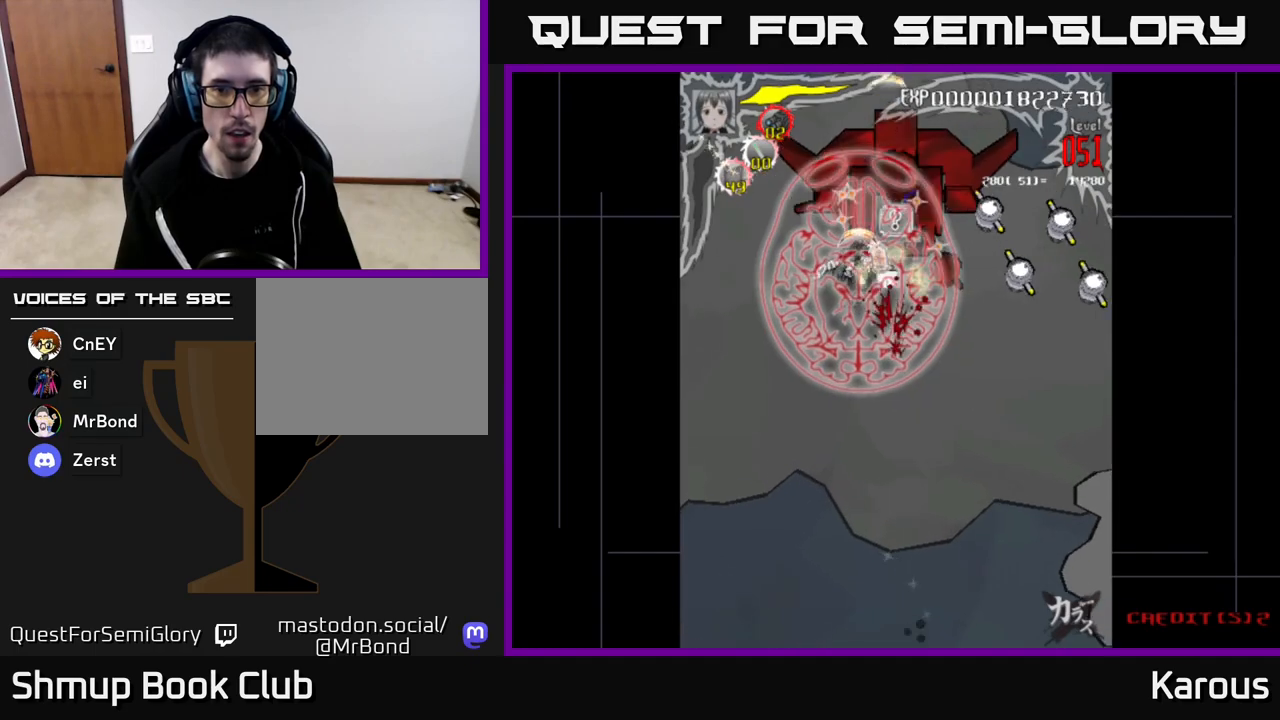
{"buttons": ["DPAD_RIGHT"], "left_stick": "center", "right_stick": "center", "events": [[33, "DPAD_RIGHT", "down"], [67, "DPAD_DOWN", "up"], [100, "DPAD_DOWN", "down"], [183, "DPAD_DOWN", "up"]]}
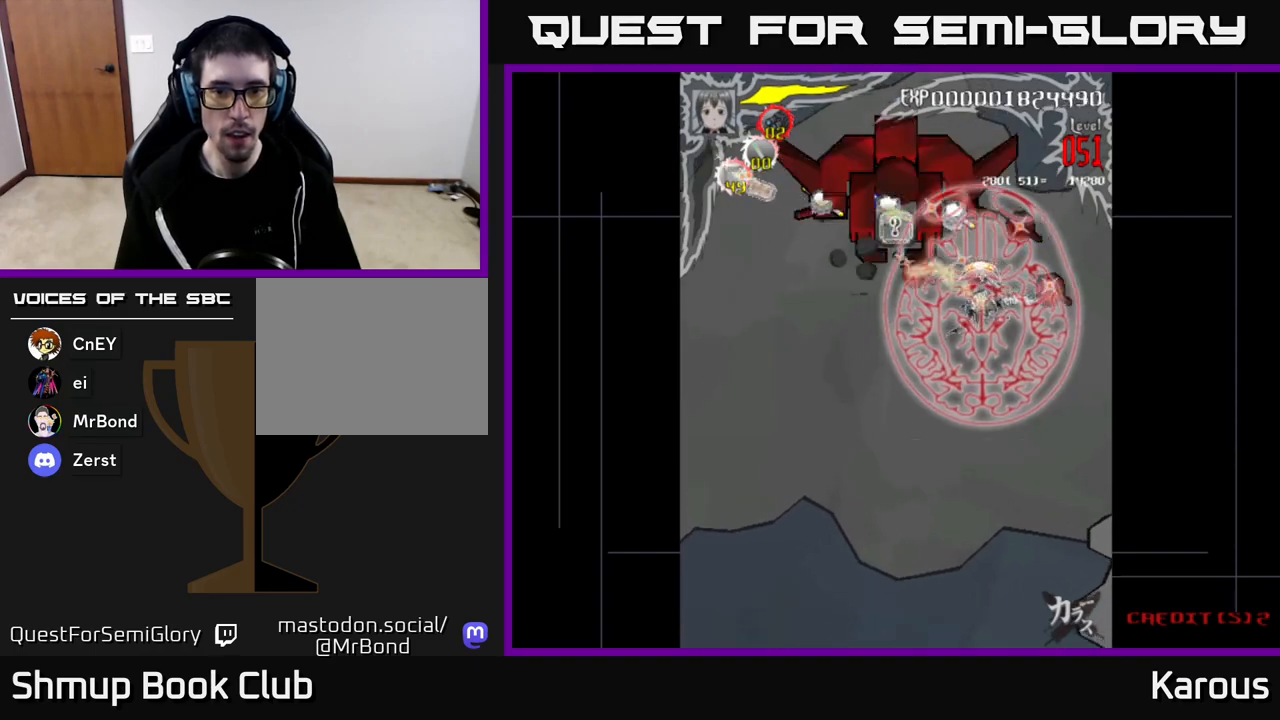
{"buttons": ["DPAD_UP", "DPAD_LEFT"], "left_stick": "center", "right_stick": "center", "events": [[317, "DPAD_RIGHT", "up"], [317, "DPAD_UP", "down"], [333, "DPAD_LEFT", "down"]]}
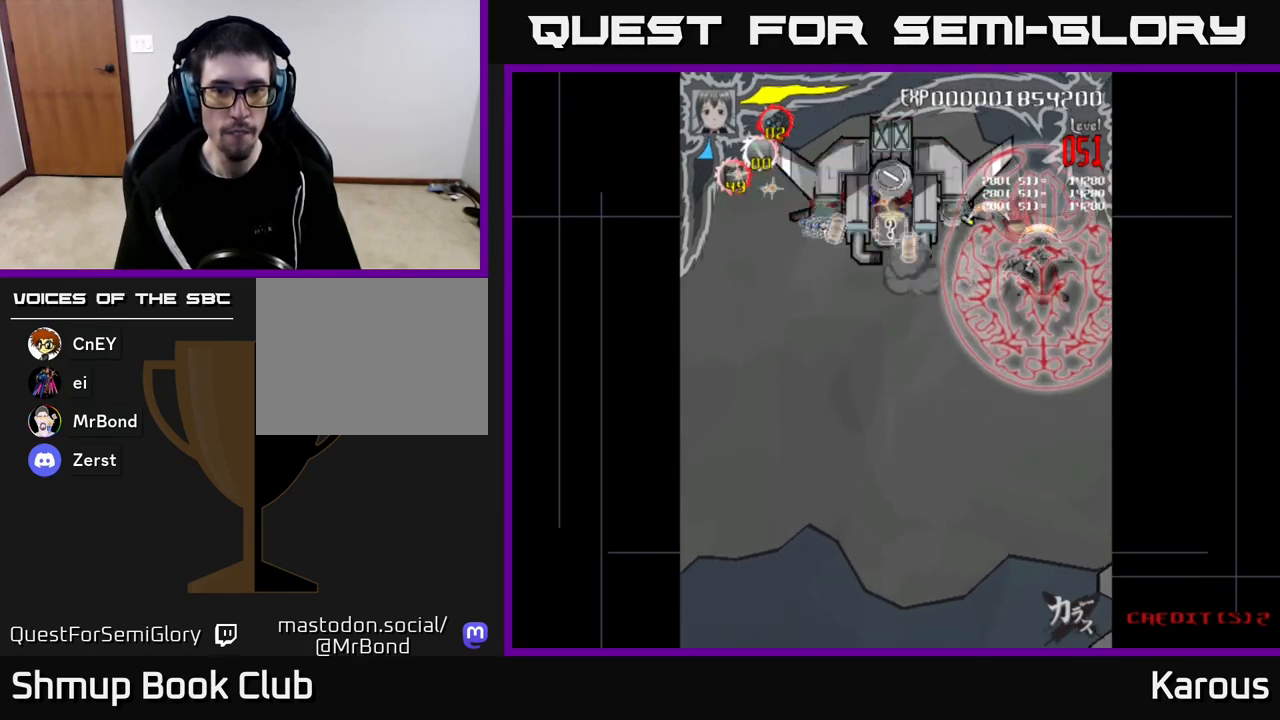
{"buttons": ["DPAD_LEFT"], "left_stick": "center", "right_stick": "center", "events": [[167, "DPAD_UP", "up"]]}
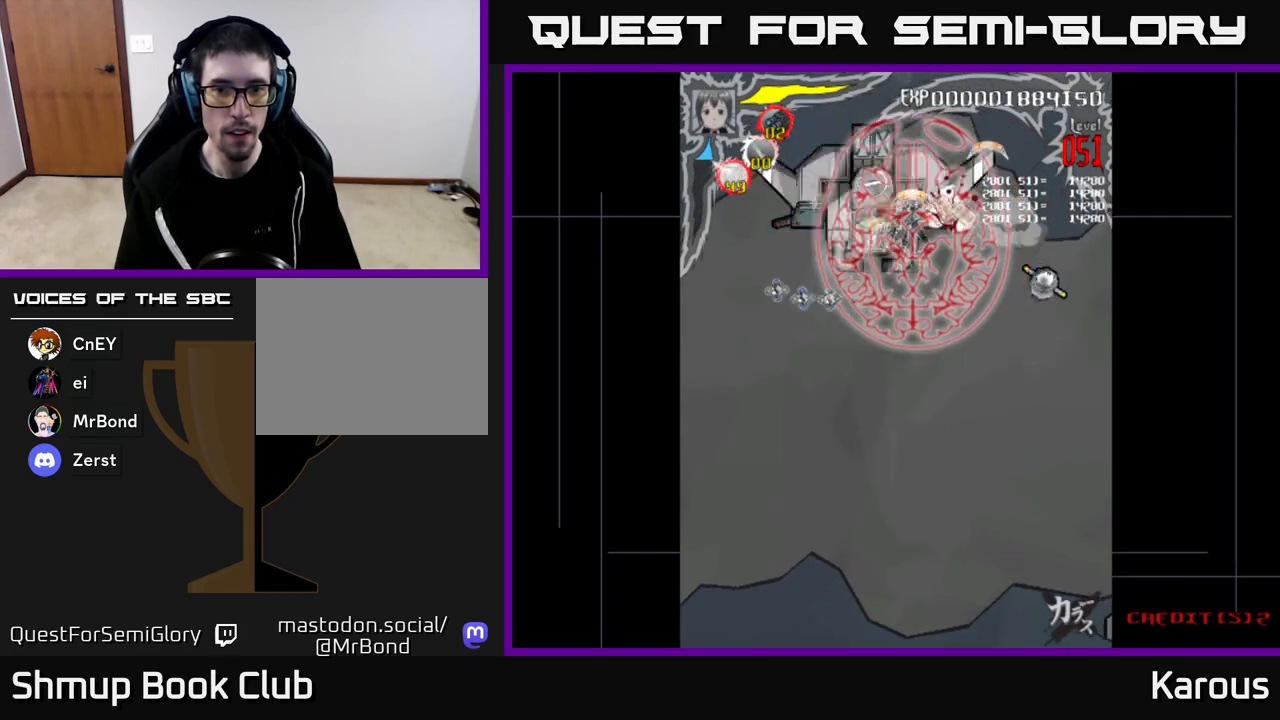
{"buttons": [], "left_stick": "center", "right_stick": "center", "events": [[283, "DPAD_UP", "down"], [400, "DPAD_UP", "up"], [483, "DPAD_LEFT", "up"]]}
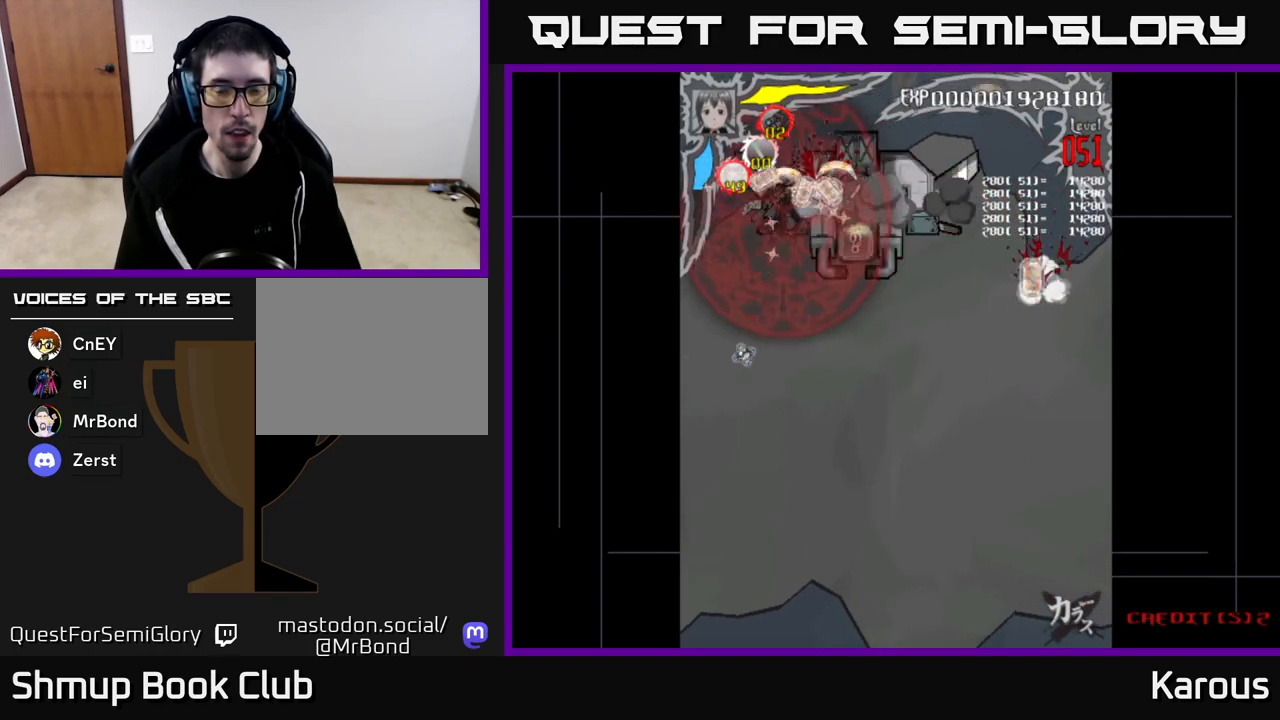
{"buttons": ["DPAD_RIGHT"], "left_stick": "center", "right_stick": "center", "events": [[17, "DPAD_RIGHT", "down"], [283, "DPAD_DOWN", "down"], [317, "DPAD_RIGHT", "up"], [417, "DPAD_RIGHT", "down"], [433, "DPAD_DOWN", "up"]]}
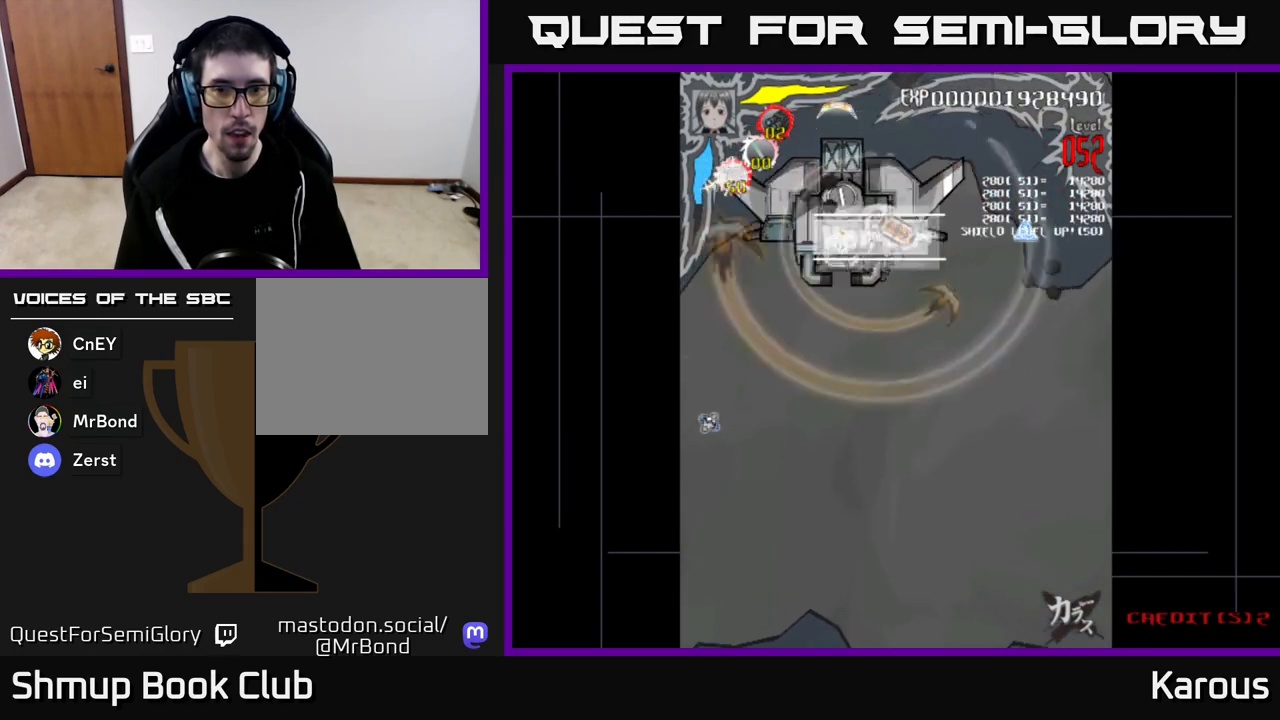
{"buttons": ["DPAD_LEFT"], "left_stick": "center", "right_stick": "center", "events": [[150, "DPAD_DOWN", "down"], [167, "DPAD_RIGHT", "up"], [200, "DPAD_DOWN", "up"], [200, "DPAD_LEFT", "down"]]}
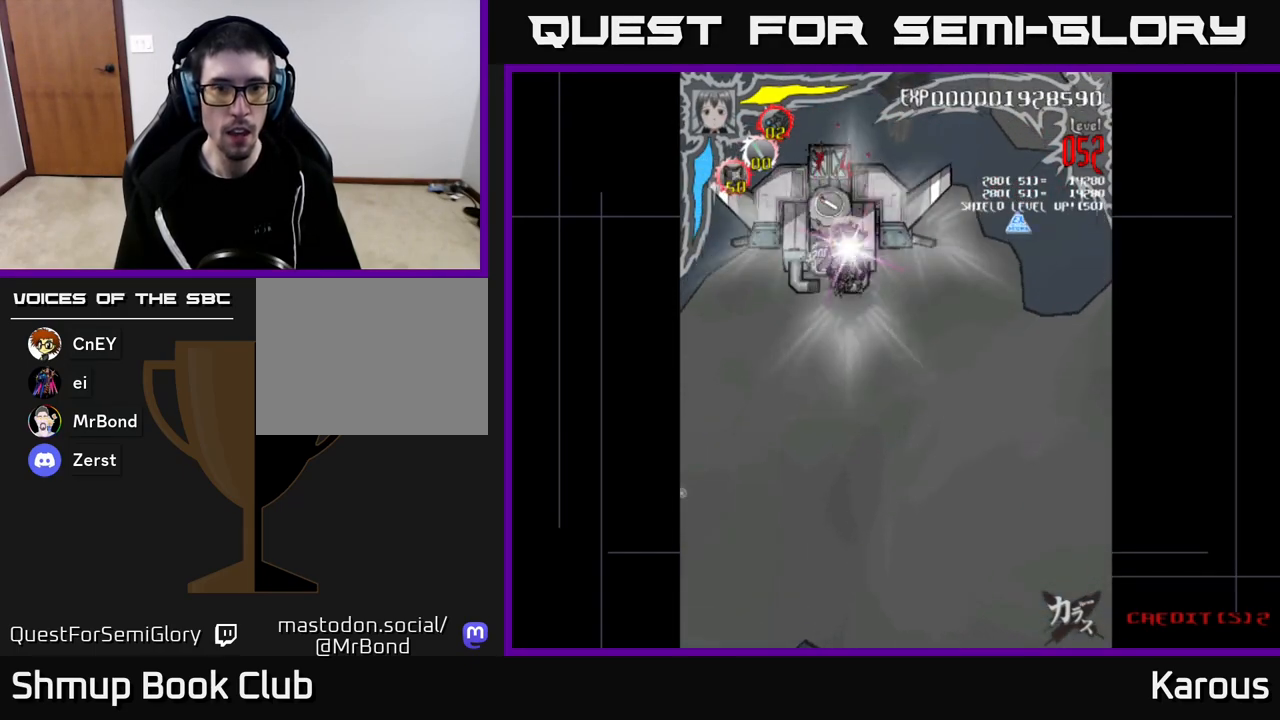
{"buttons": [], "left_stick": "center", "right_stick": "center", "events": [[133, "DPAD_LEFT", "up"]]}
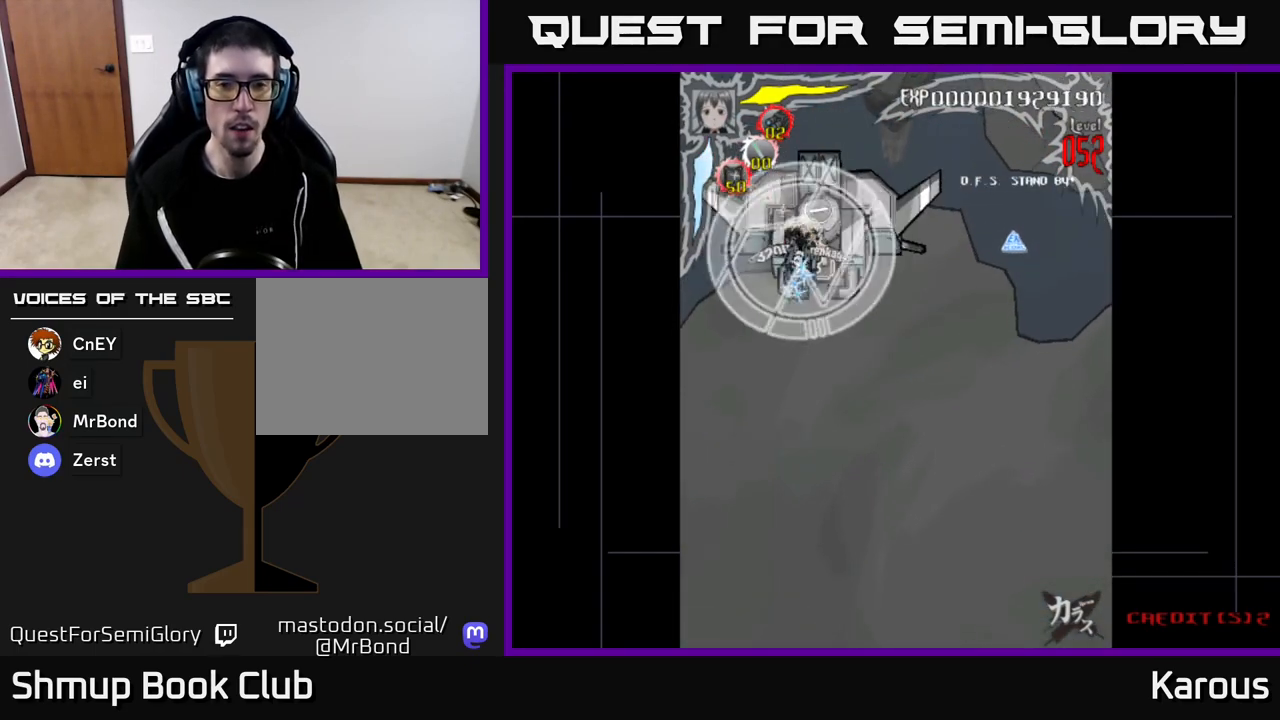
{"buttons": ["DPAD_DOWN", "DPAD_RIGHT"], "left_stick": "center", "right_stick": "center", "events": [[33, "DPAD_RIGHT", "down"], [117, "DPAD_RIGHT", "up"], [483, "DPAD_DOWN", "down"], [483, "DPAD_RIGHT", "down"]]}
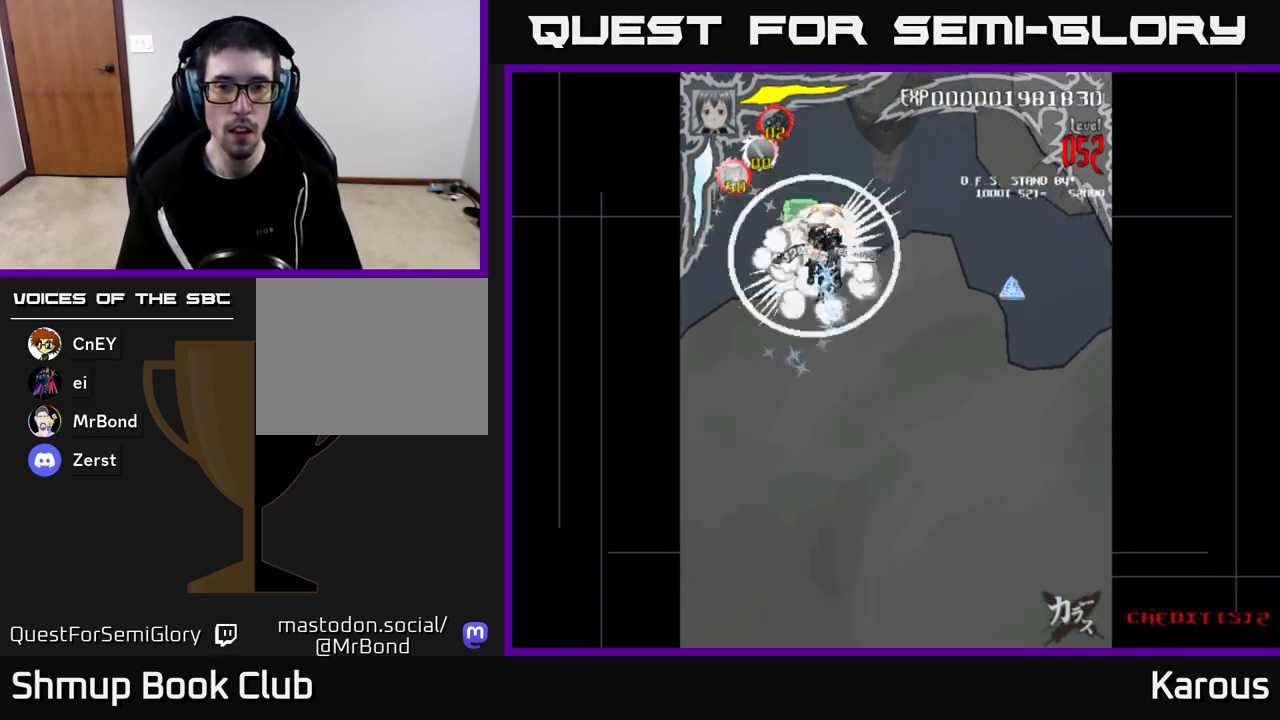
{"buttons": ["DPAD_DOWN", "DPAD_RIGHT"], "left_stick": "center", "right_stick": "center", "events": []}
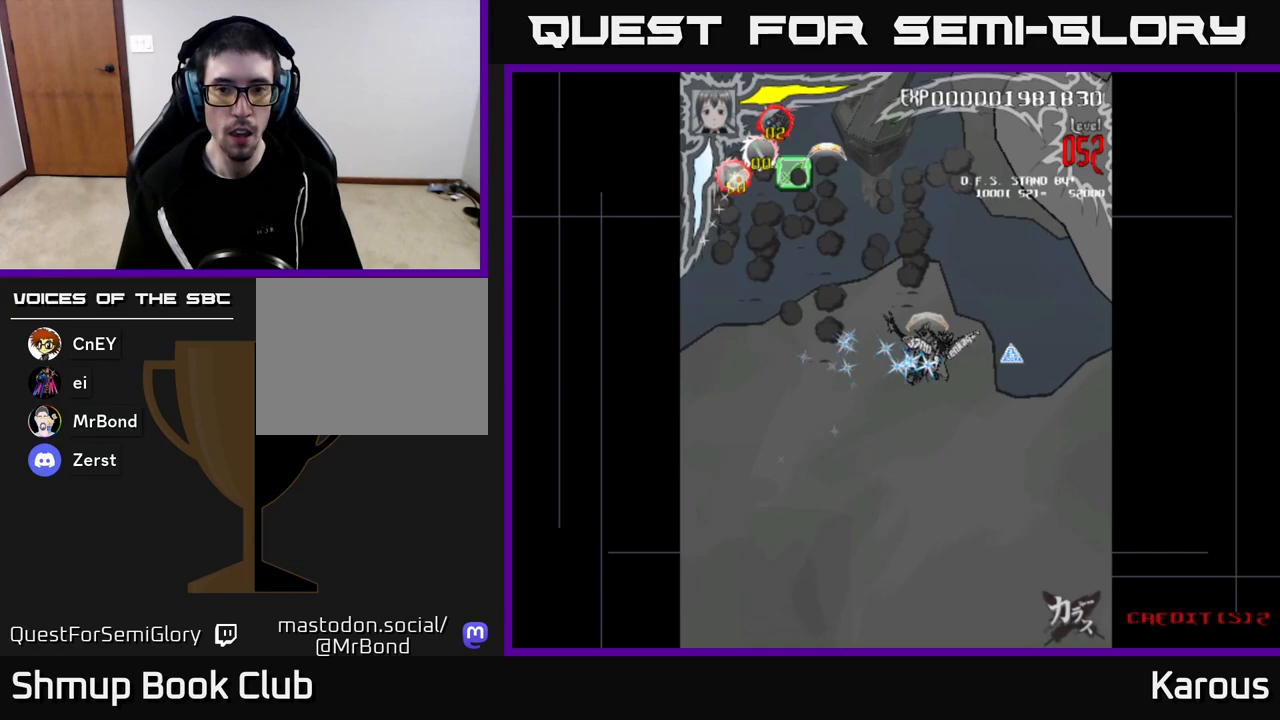
{"buttons": ["DPAD_LEFT"], "left_stick": "center", "right_stick": "center", "events": [[117, "DPAD_DOWN", "up"], [317, "DPAD_DOWN", "down"], [317, "DPAD_RIGHT", "up"], [350, "DPAD_LEFT", "down"], [383, "DPAD_DOWN", "up"]]}
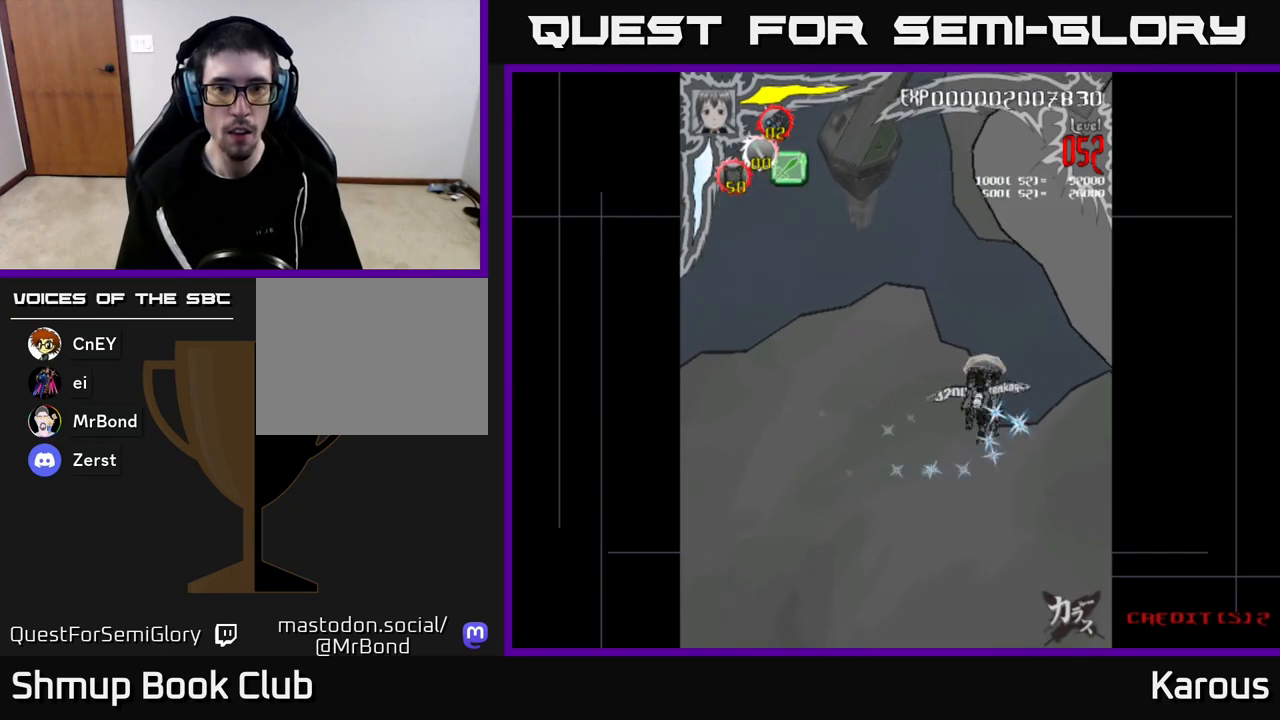
{"buttons": ["DPAD_LEFT"], "left_stick": "center", "right_stick": "center", "events": []}
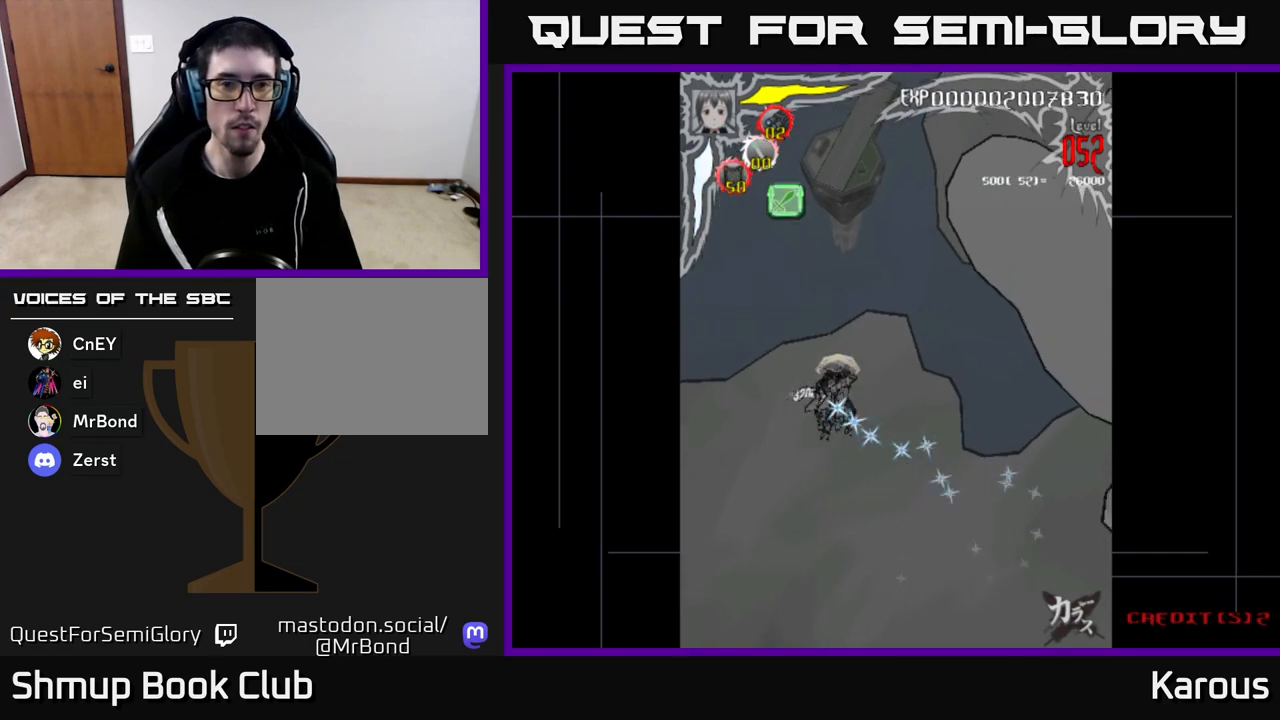
{"buttons": ["DPAD_UP"], "left_stick": "center", "right_stick": "center", "events": [[83, "DPAD_DOWN", "down"], [100, "DPAD_LEFT", "up"], [317, "DPAD_DOWN", "up"], [400, "DPAD_UP", "down"]]}
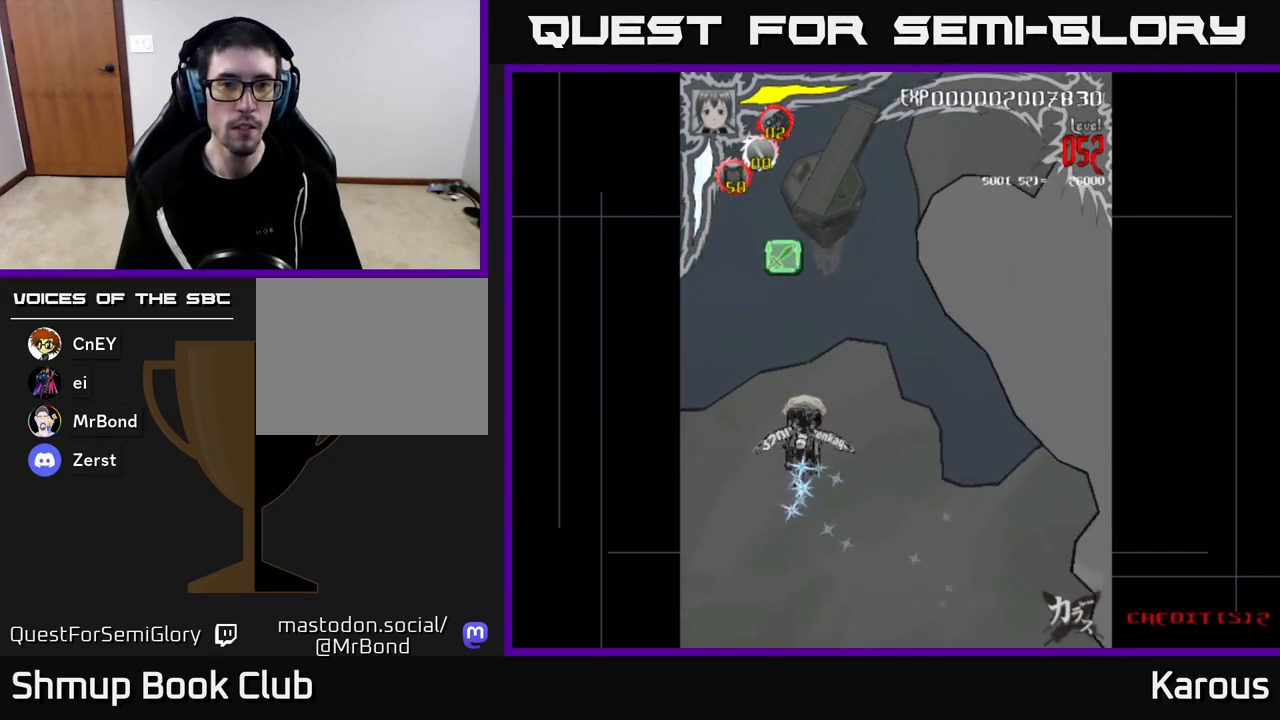
{"buttons": [], "left_stick": "center", "right_stick": "center", "events": [[183, "DPAD_UP", "up"], [283, "B", "down"], [383, "B", "up"]]}
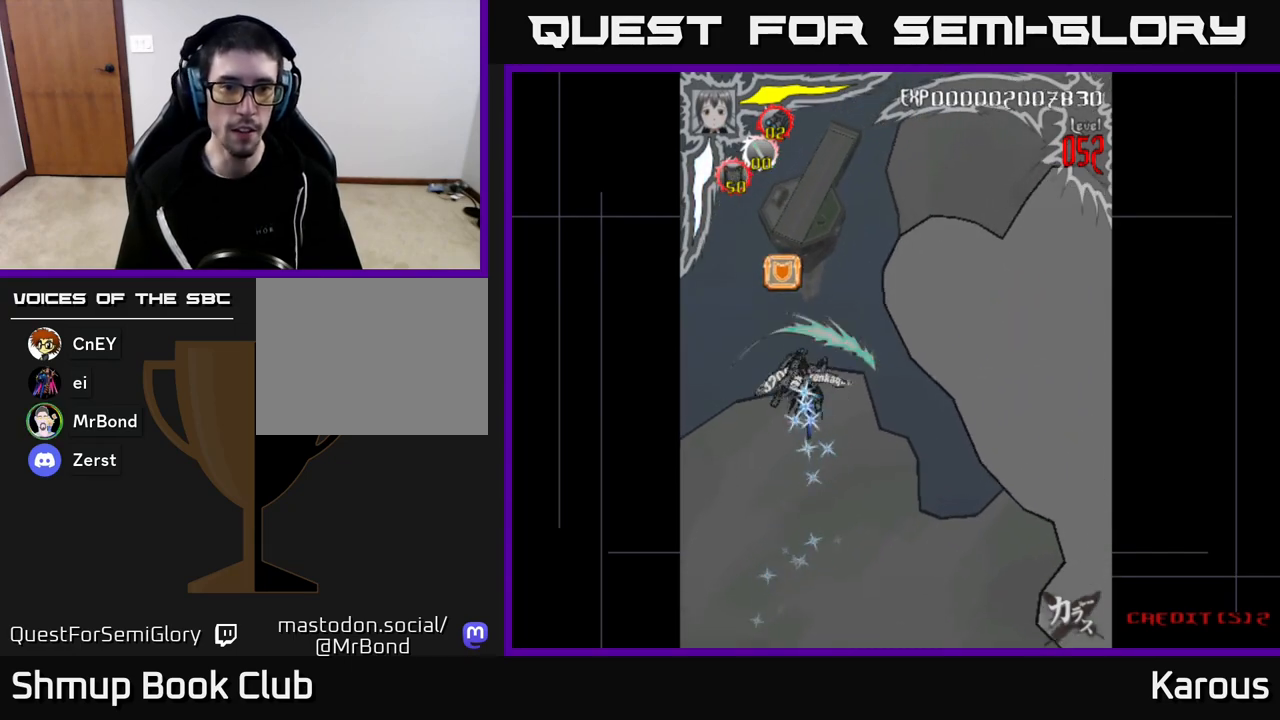
{"buttons": ["DPAD_UP"], "left_stick": "center", "right_stick": "center", "events": [[50, "DPAD_UP", "down"]]}
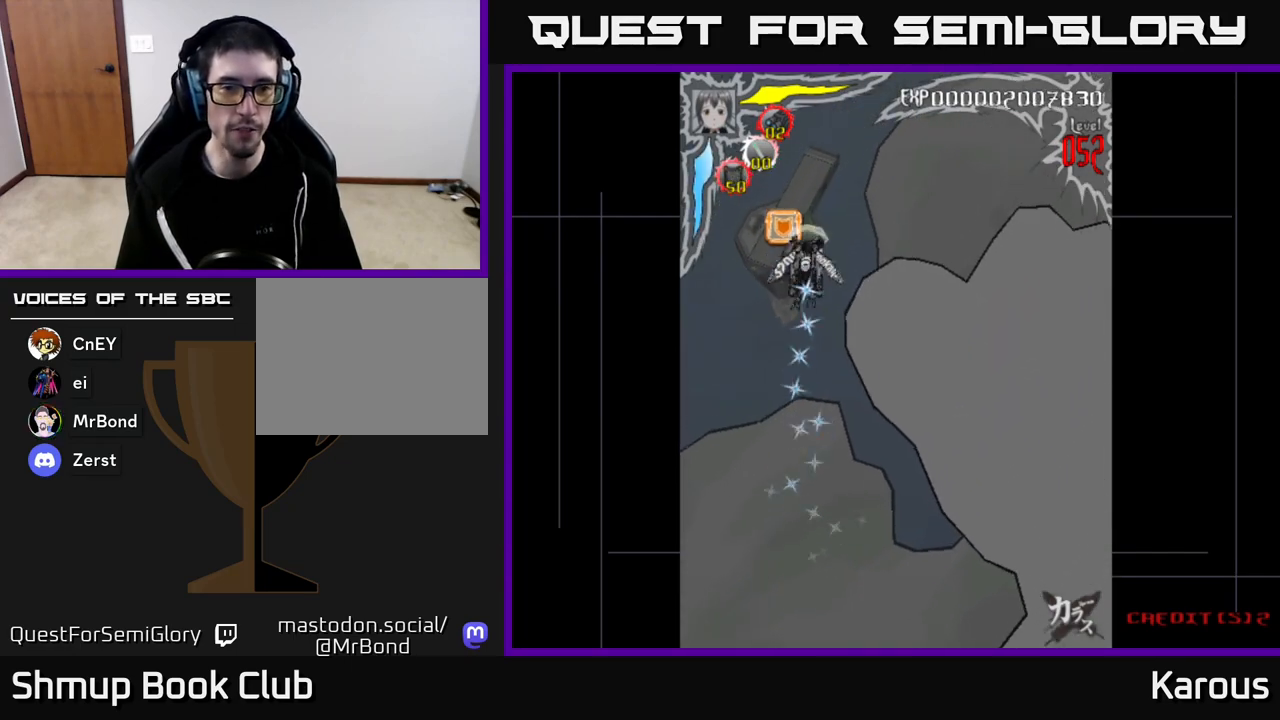
{"buttons": ["DPAD_DOWN", "DPAD_RIGHT"], "left_stick": "center", "right_stick": "center", "events": [[133, "DPAD_UP", "up"], [200, "DPAD_DOWN", "down"], [500, "DPAD_RIGHT", "down"]]}
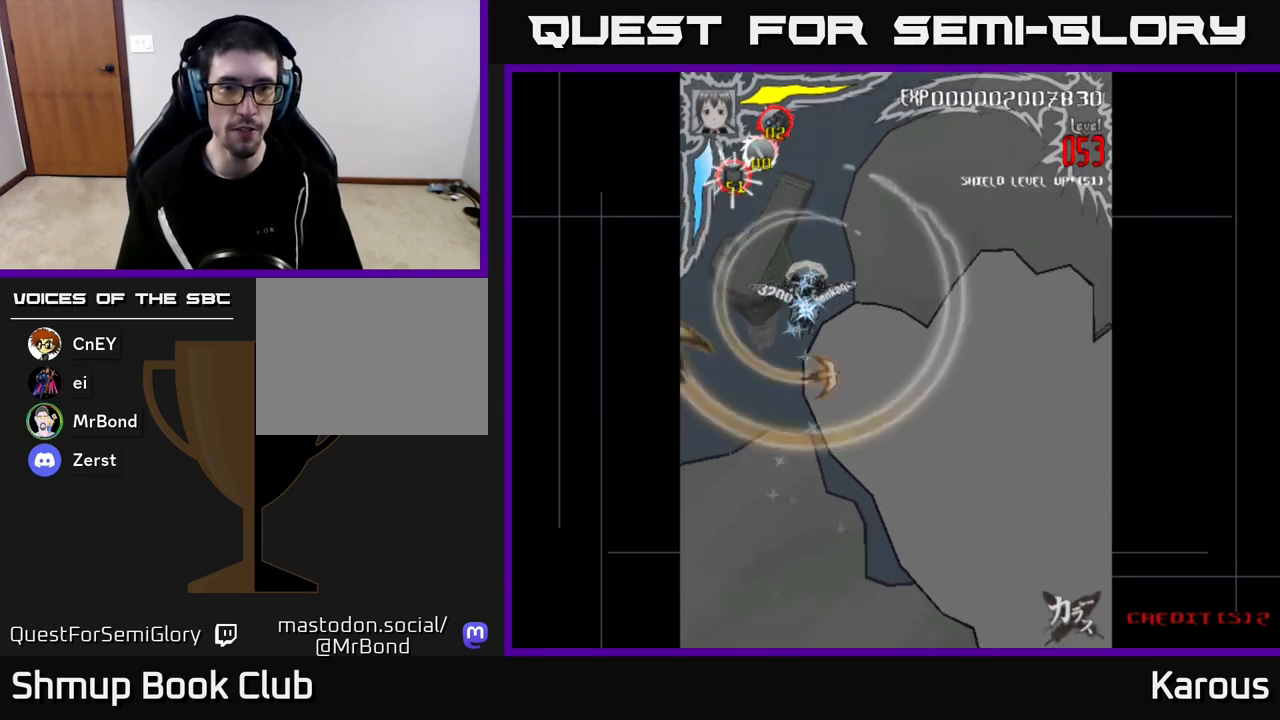
{"buttons": ["DPAD_DOWN"], "left_stick": "center", "right_stick": "center", "events": [[333, "DPAD_RIGHT", "up"]]}
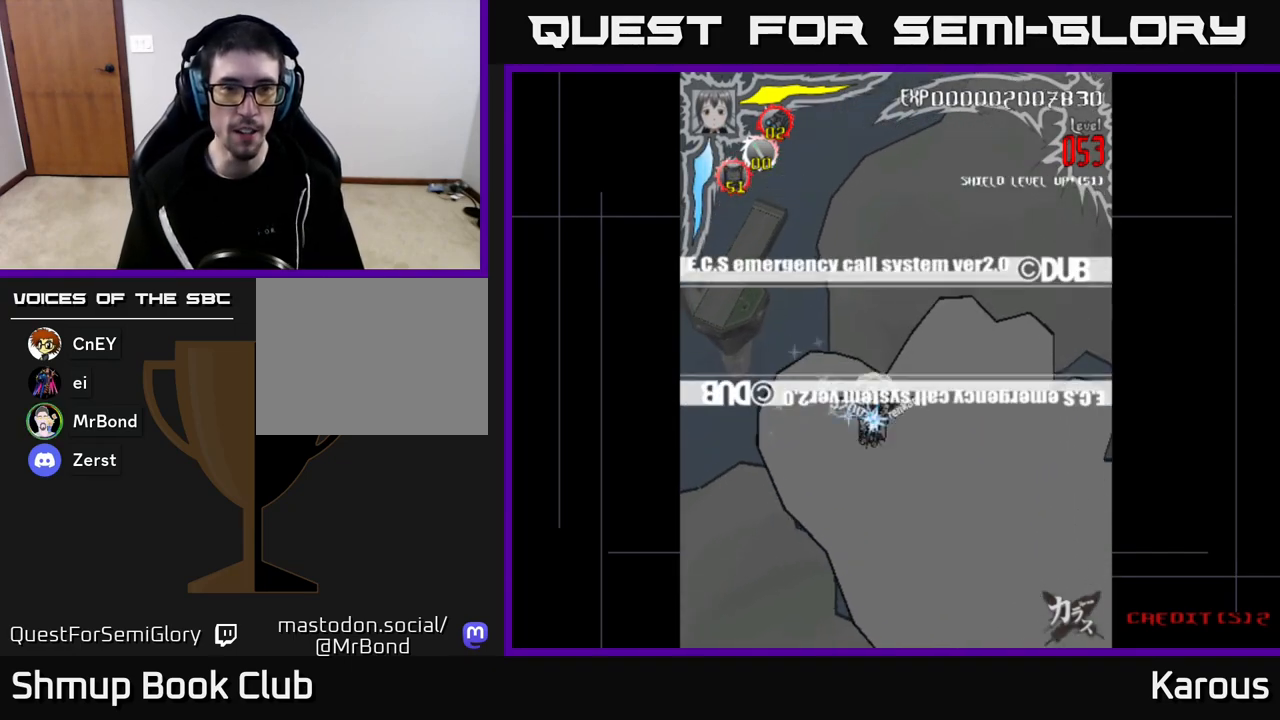
{"buttons": ["DPAD_DOWN", "DPAD_RIGHT"], "left_stick": "center", "right_stick": "center", "events": [[117, "DPAD_DOWN", "up"], [167, "DPAD_UP", "down"], [317, "DPAD_UP", "up"], [417, "DPAD_RIGHT", "down"], [483, "DPAD_DOWN", "down"]]}
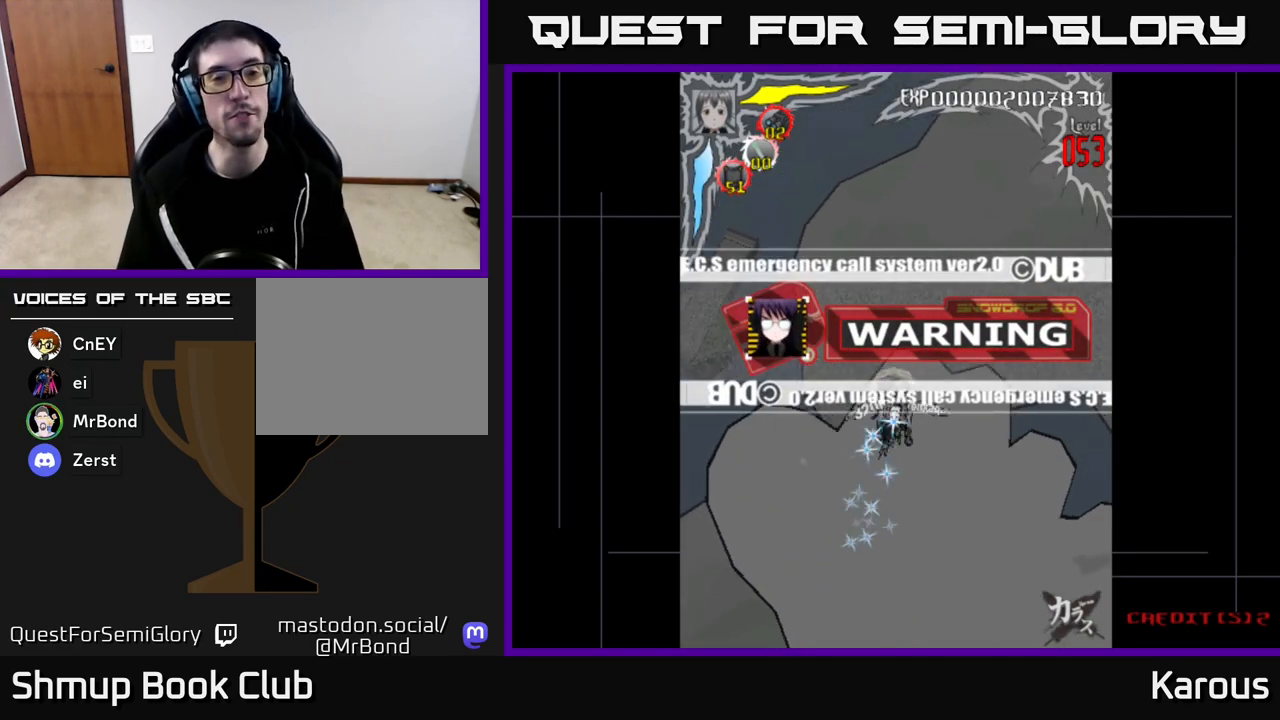
{"buttons": [], "left_stick": "center", "right_stick": "center", "events": [[117, "DPAD_RIGHT", "up"], [367, "DPAD_DOWN", "up"]]}
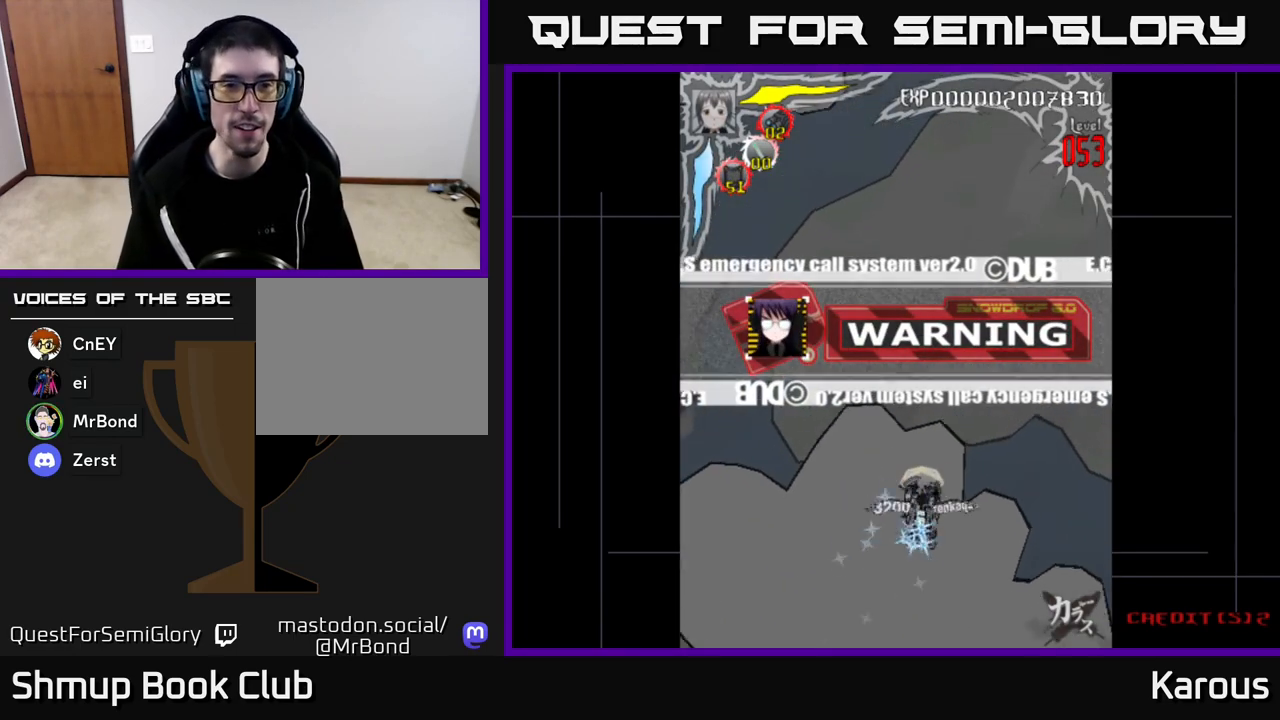
{"buttons": [], "left_stick": "center", "right_stick": "center", "events": [[100, "DPAD_LEFT", "down"], [250, "DPAD_LEFT", "up"]]}
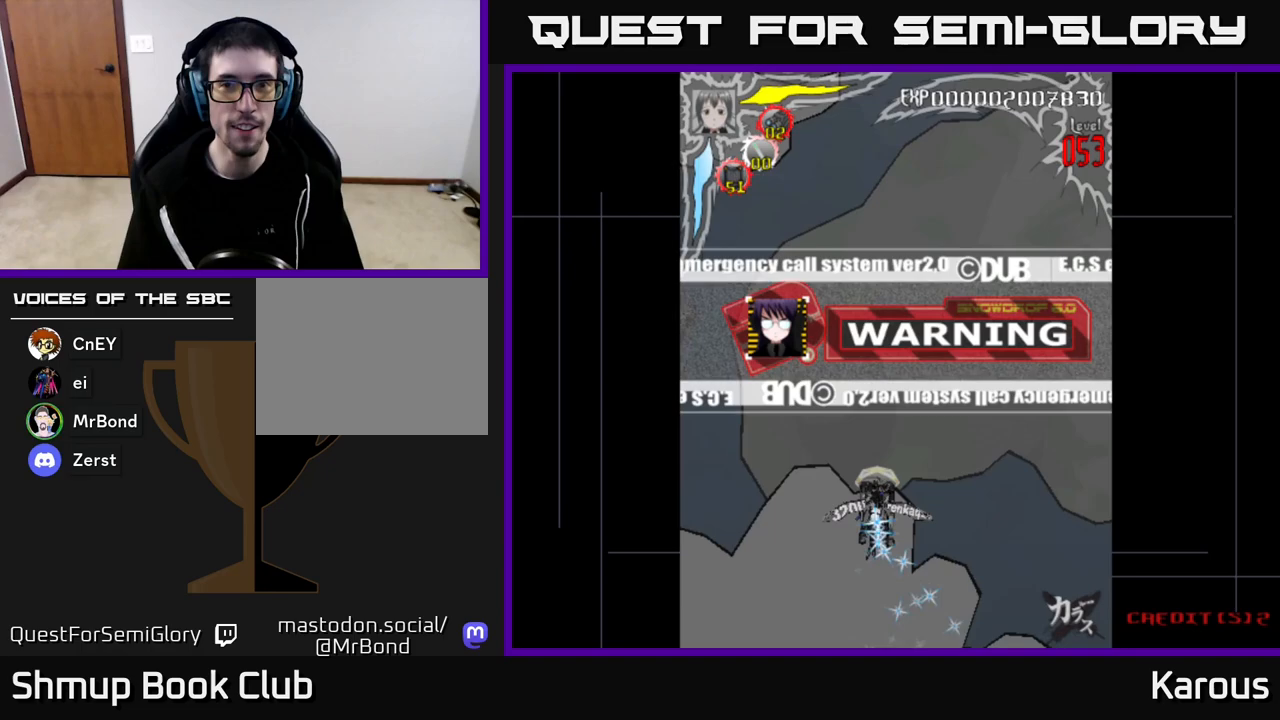
{"buttons": [], "left_stick": "center", "right_stick": "center", "events": [[150, "DPAD_DOWN", "down"], [267, "DPAD_DOWN", "up"]]}
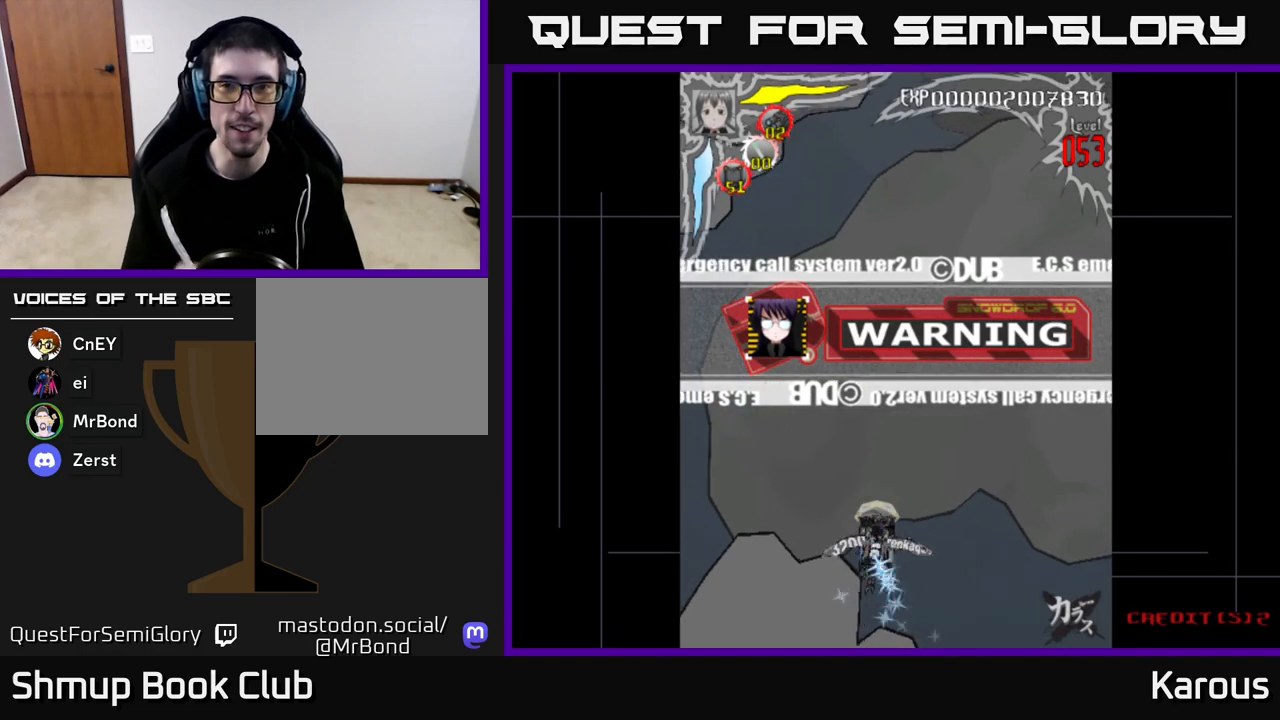
{"buttons": [], "left_stick": "center", "right_stick": "center", "events": []}
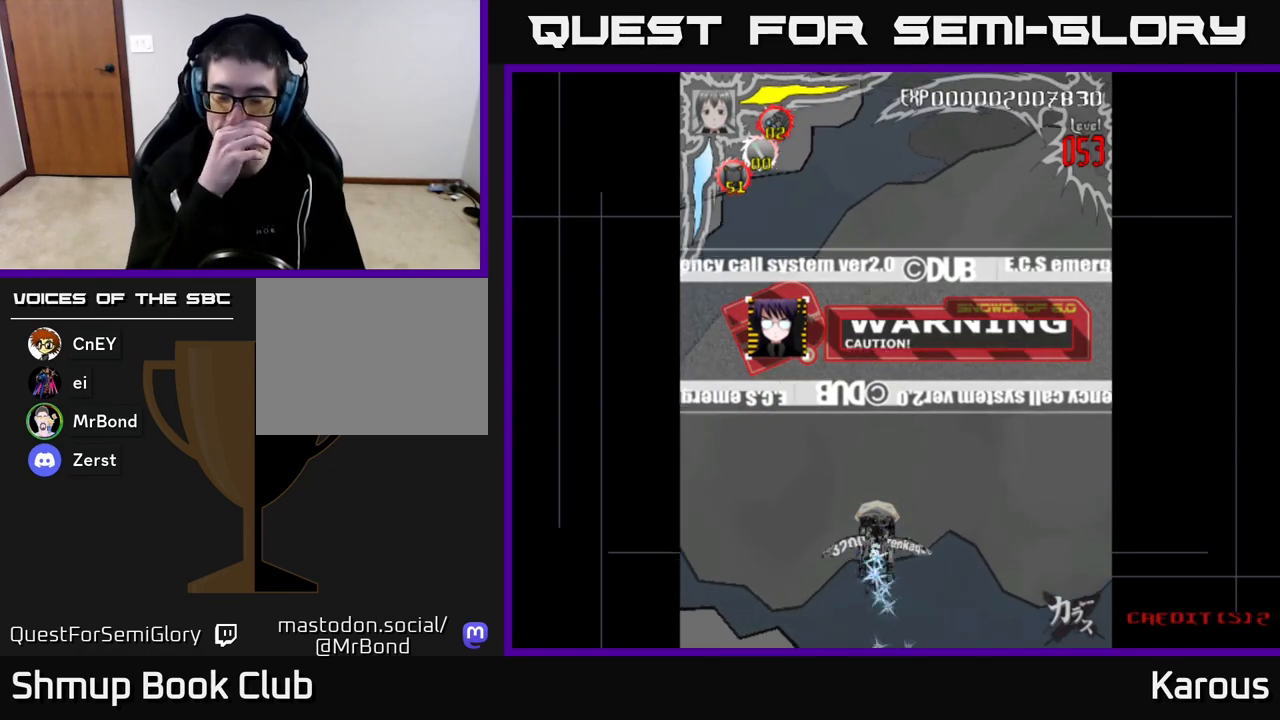
{"buttons": [], "left_stick": "center", "right_stick": "center", "events": []}
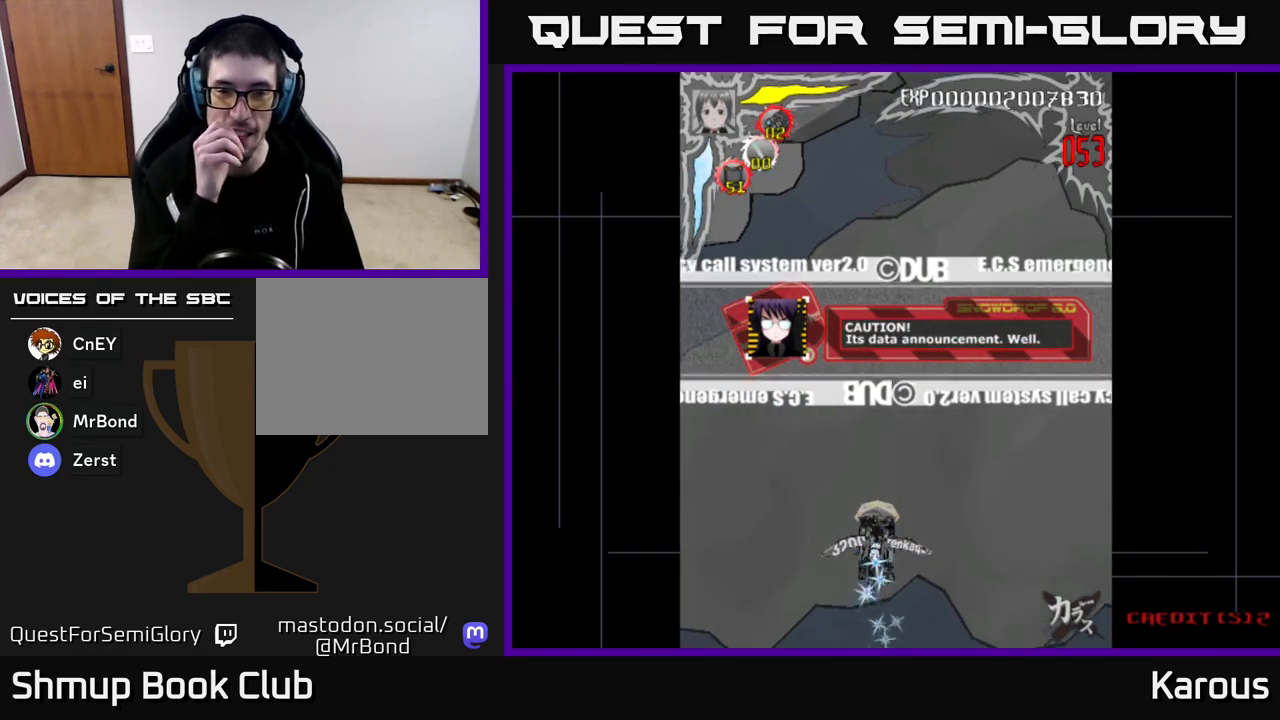
{"buttons": [], "left_stick": "center", "right_stick": "center", "events": []}
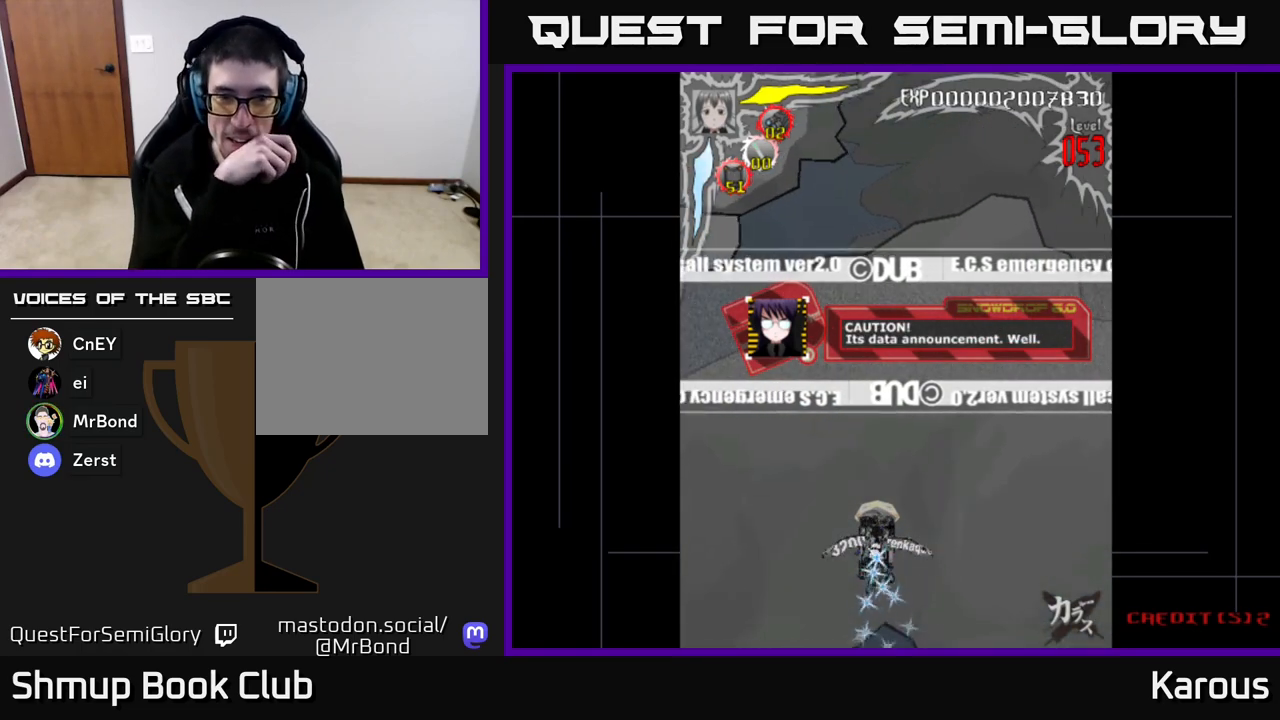
{"buttons": [], "left_stick": "center", "right_stick": "center", "events": []}
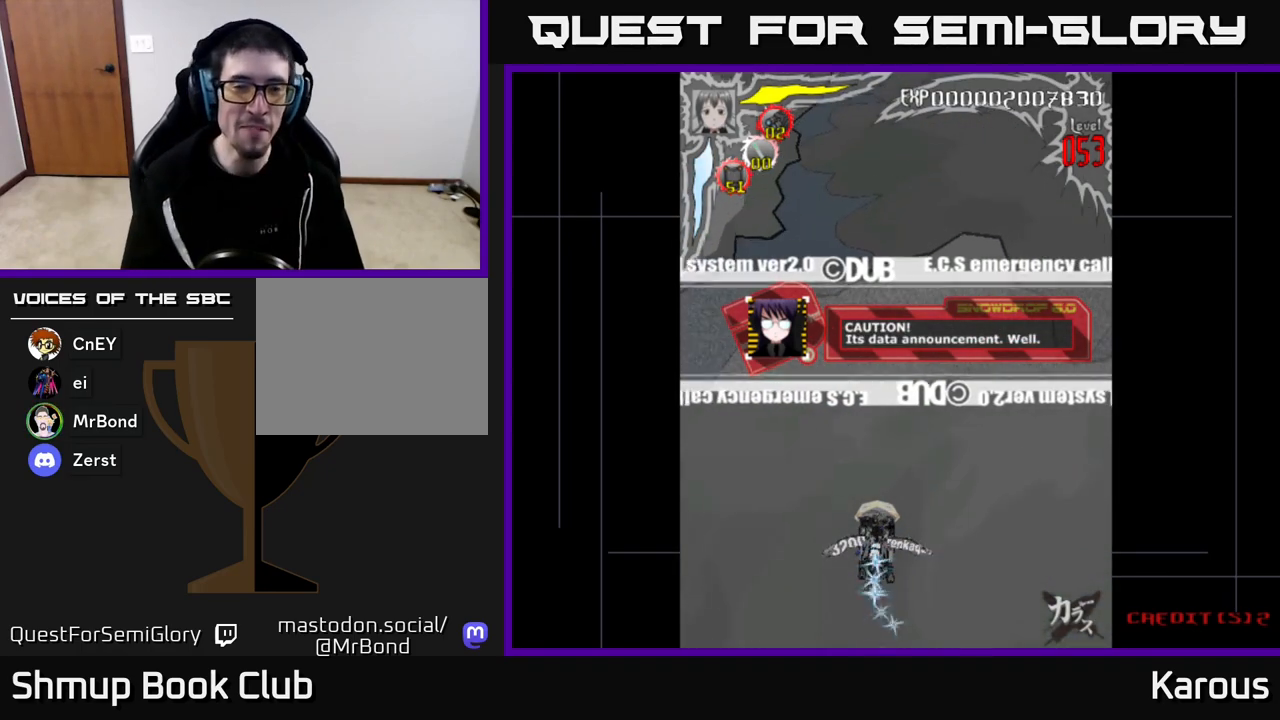
{"buttons": [], "left_stick": "center", "right_stick": "center", "events": []}
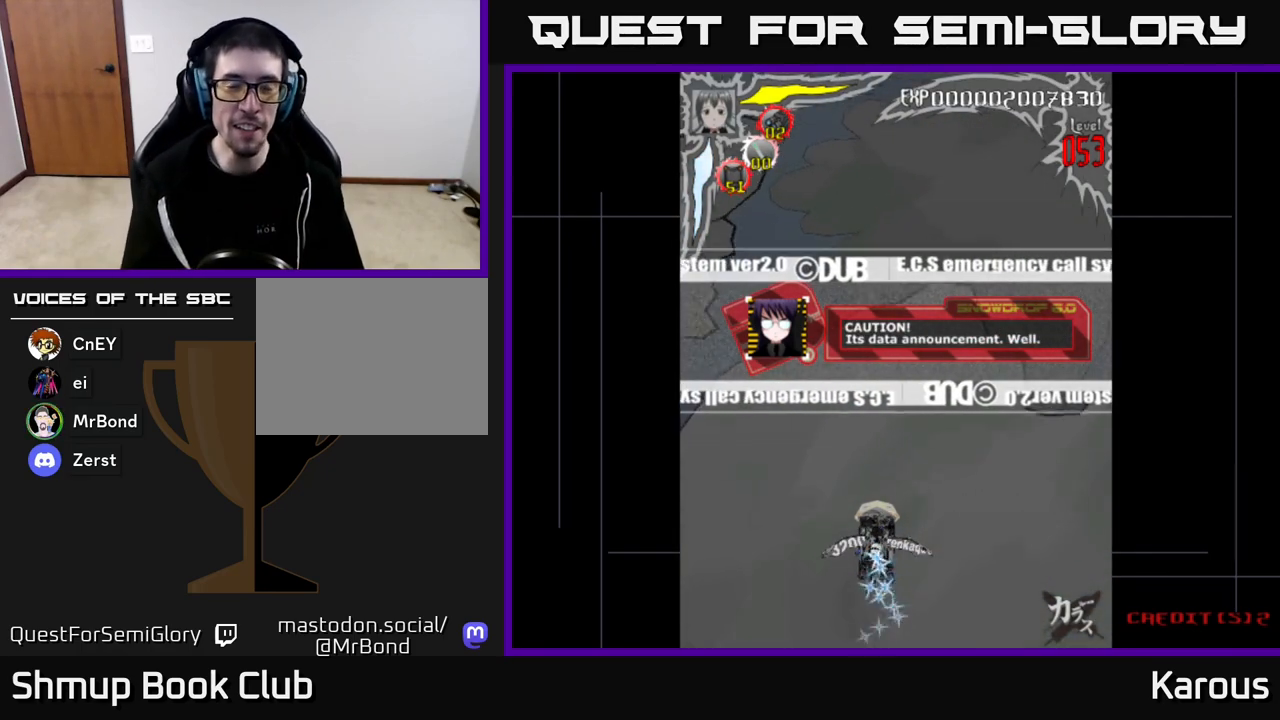
{"buttons": [], "left_stick": "center", "right_stick": "center", "events": [[83, "DPAD_UP", "down"], [133, "DPAD_LEFT", "down"], [267, "DPAD_LEFT", "up"], [267, "DPAD_UP", "up"]]}
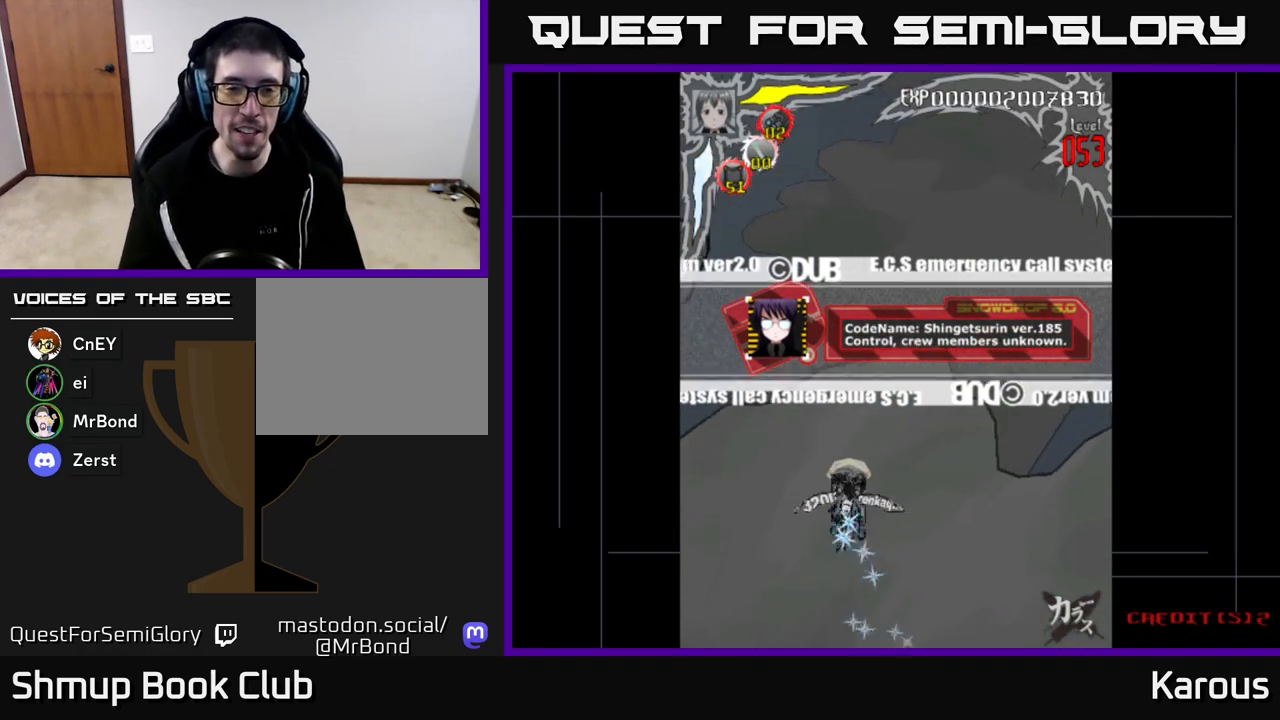
{"buttons": [], "left_stick": "center", "right_stick": "center", "events": [[200, "DPAD_RIGHT", "down"], [317, "DPAD_RIGHT", "up"], [317, "DPAD_UP", "down"], [450, "DPAD_UP", "up"]]}